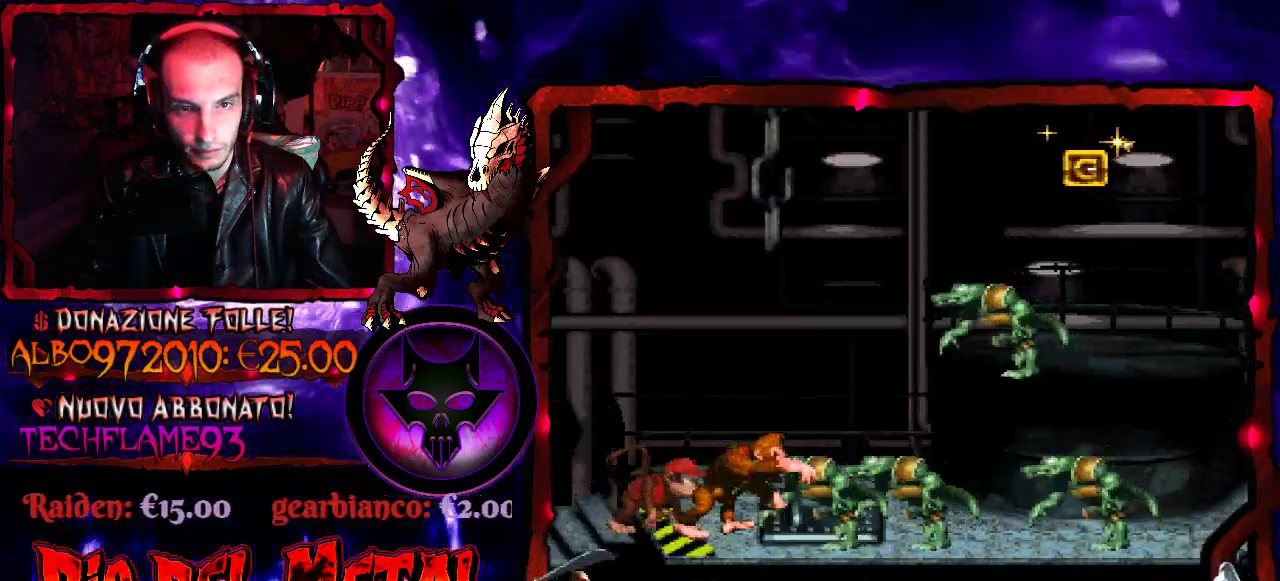
Gameplay with a controller (Xbox layout); each line is a JSON object with the inputs held at the frame after it. "events" lists button and stick changes between this image and that frame as [ms after this image, input, new state], when the widget could be followed in between. Not read: L3 R3 left_stick right_stick.
{"buttons": ["Y", "DPAD_RIGHT"], "events": [[133, "B", "down"], [467, "DPAD_RIGHT", "down"], [500, "B", "up"]]}
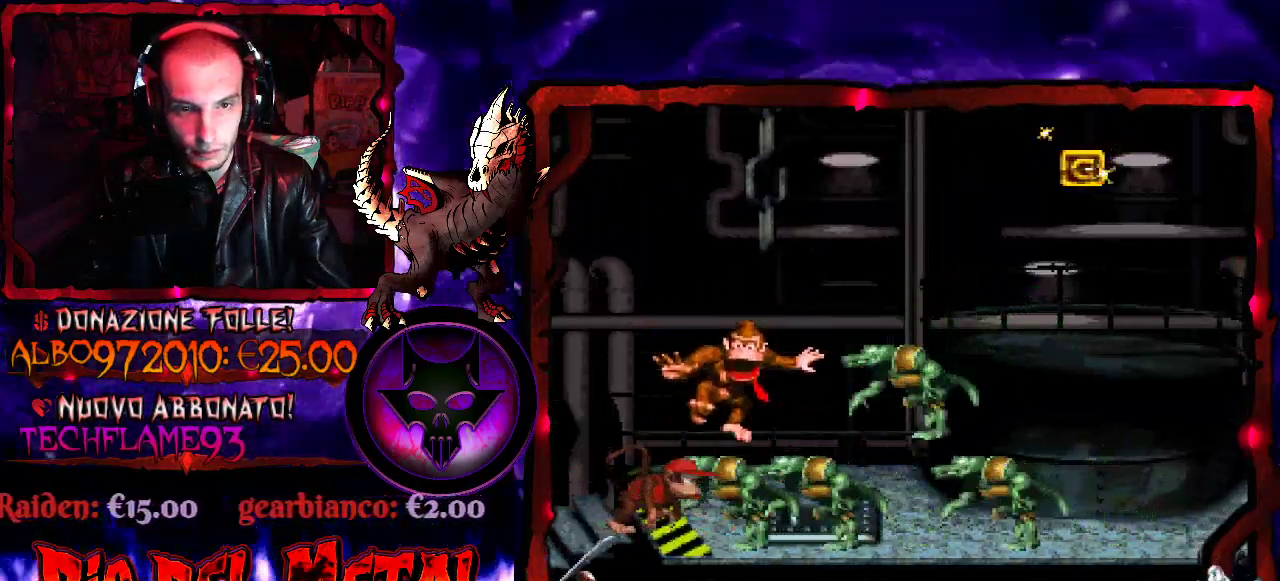
{"buttons": ["Y", "DPAD_RIGHT"], "events": [[133, "B", "down"], [467, "B", "up"]]}
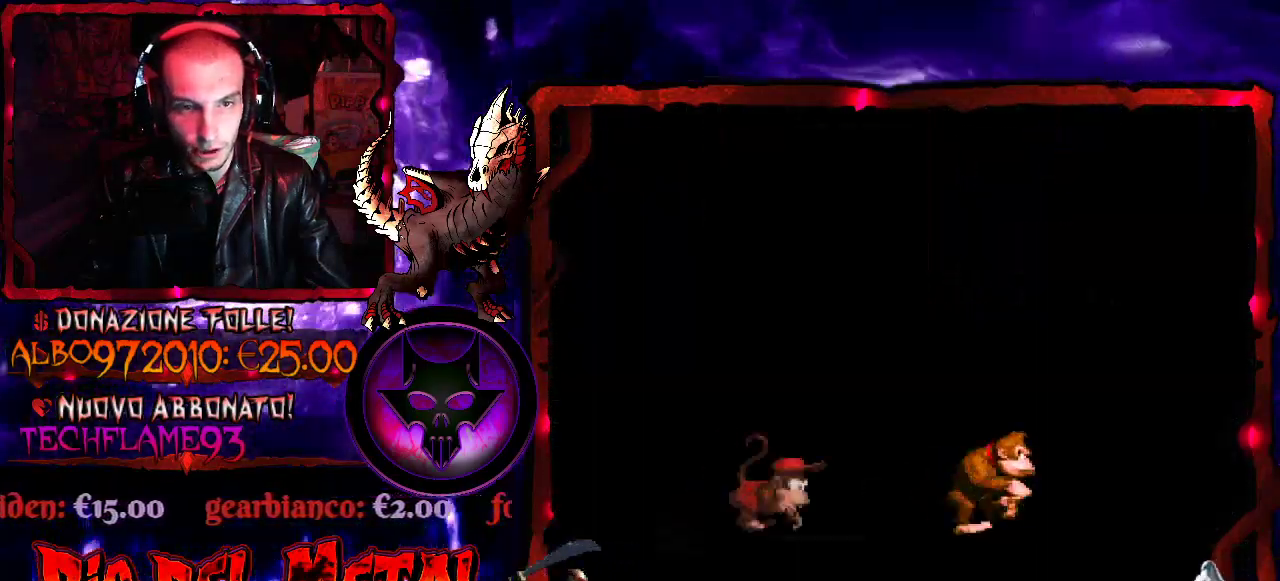
{"buttons": ["Y", "DPAD_RIGHT"], "events": [[67, "B", "down"], [200, "B", "up"], [267, "B", "down"], [433, "B", "up"]]}
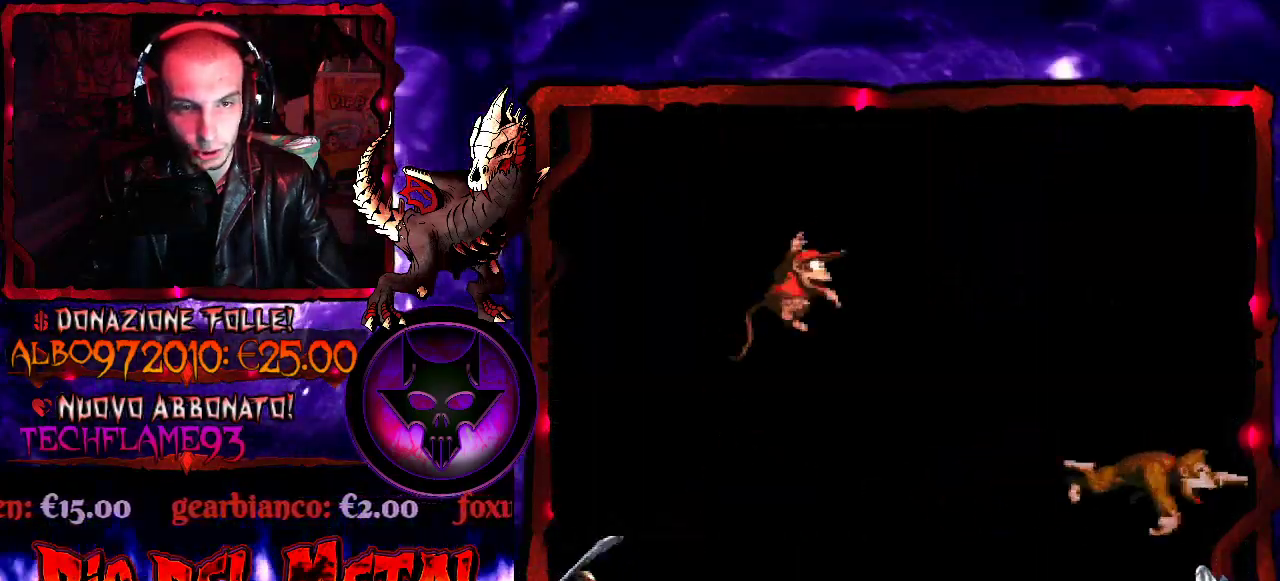
{"buttons": ["B", "Y"], "events": [[200, "DPAD_RIGHT", "up"], [467, "B", "down"]]}
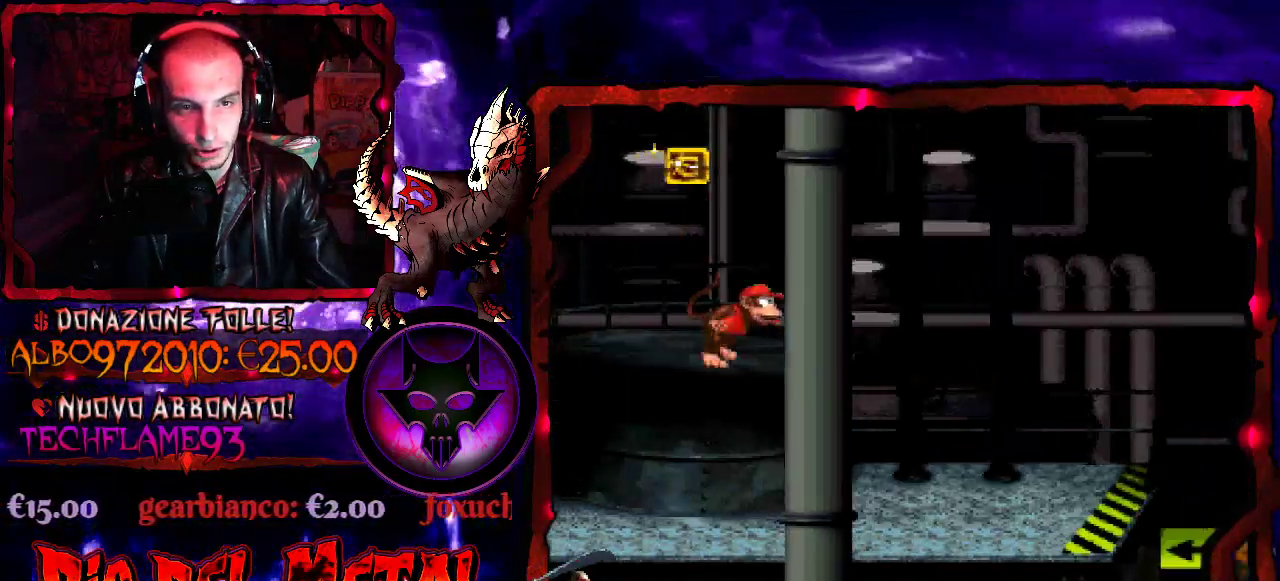
{"buttons": ["Y", "DPAD_LEFT"], "events": [[100, "DPAD_RIGHT", "down"], [133, "B", "up"], [233, "DPAD_RIGHT", "up"], [433, "DPAD_LEFT", "down"]]}
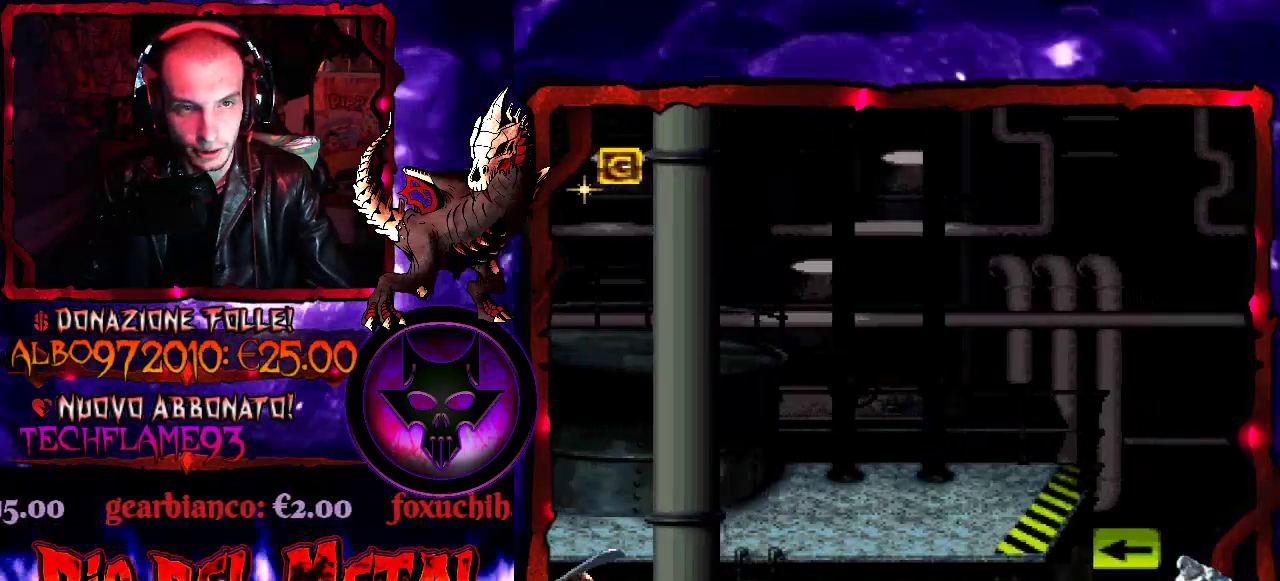
{"buttons": ["Y", "DPAD_RIGHT"], "events": [[200, "B", "down"], [233, "DPAD_LEFT", "up"], [333, "DPAD_RIGHT", "down"], [367, "B", "up"]]}
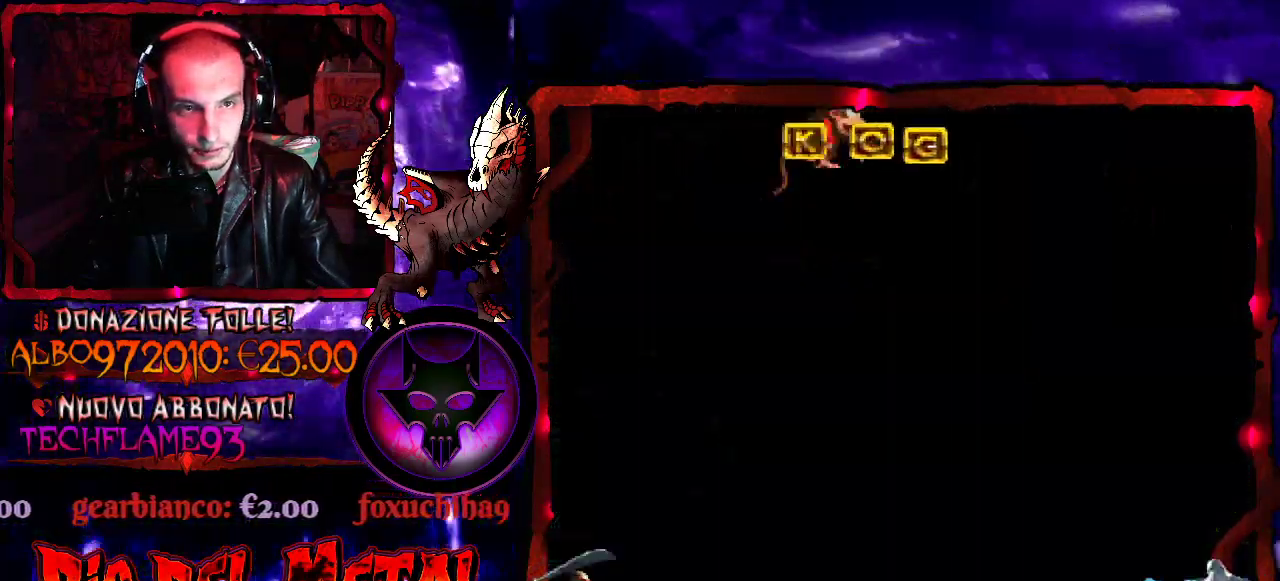
{"buttons": ["Y"], "events": [[33, "DPAD_RIGHT", "up"], [233, "DPAD_RIGHT", "down"], [367, "DPAD_RIGHT", "up"]]}
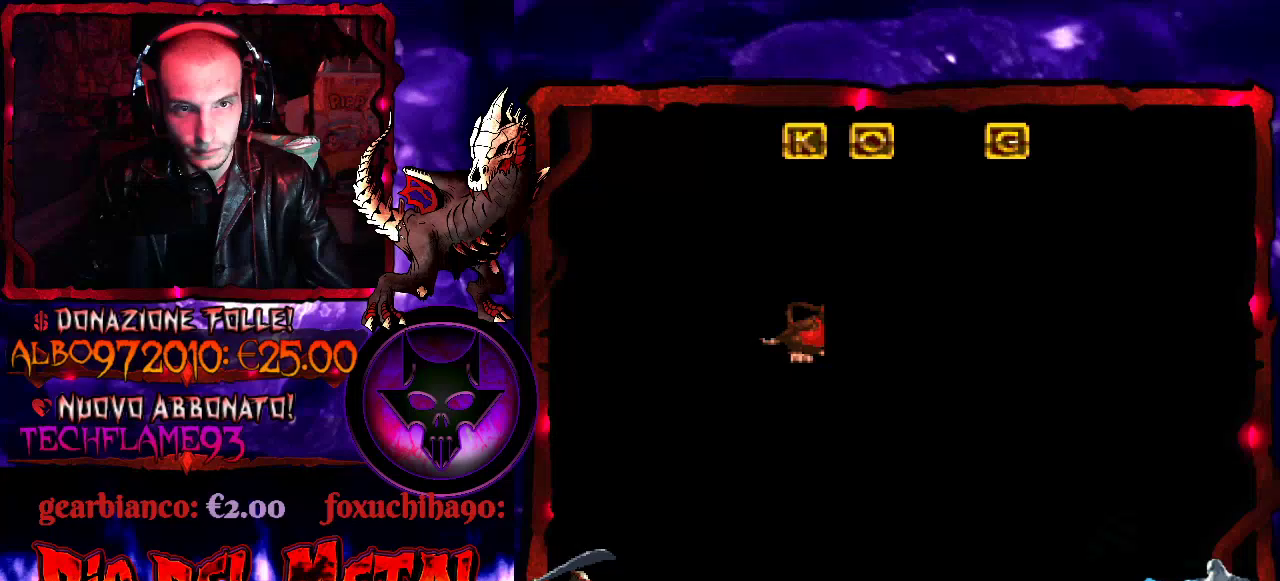
{"buttons": ["Y"], "events": []}
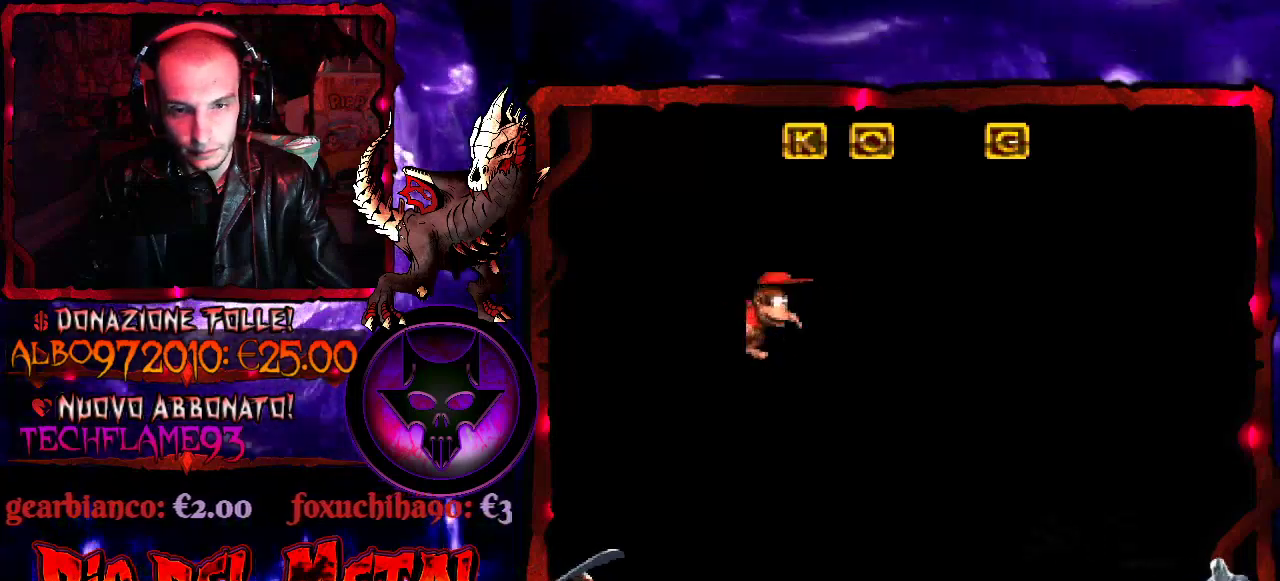
{"buttons": ["Y"], "events": []}
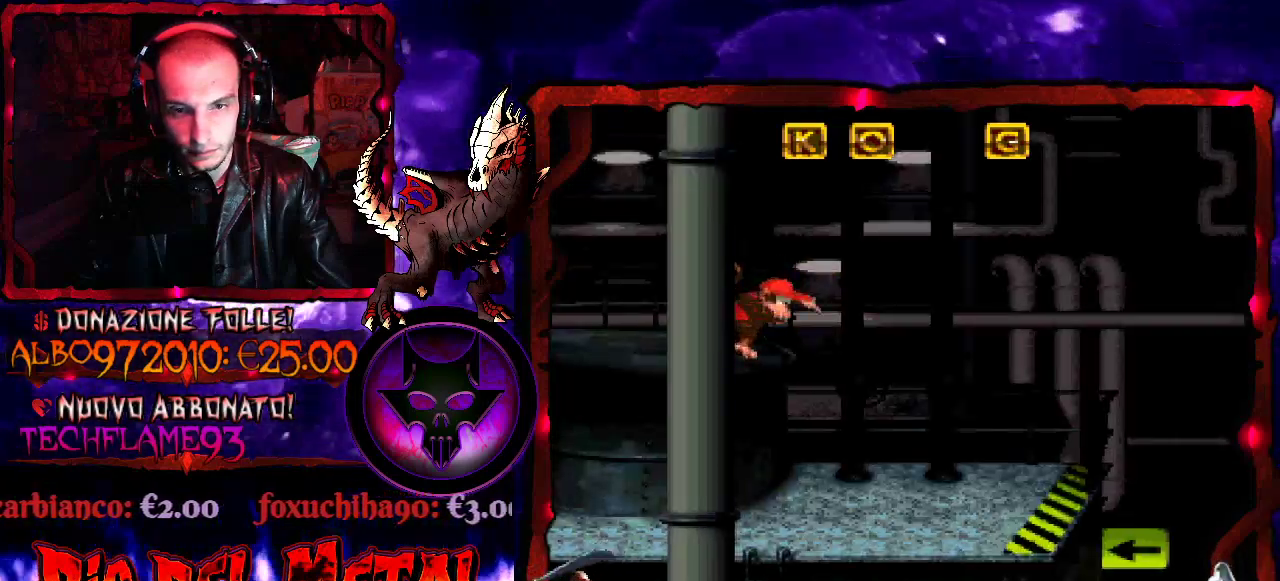
{"buttons": ["Y"], "events": []}
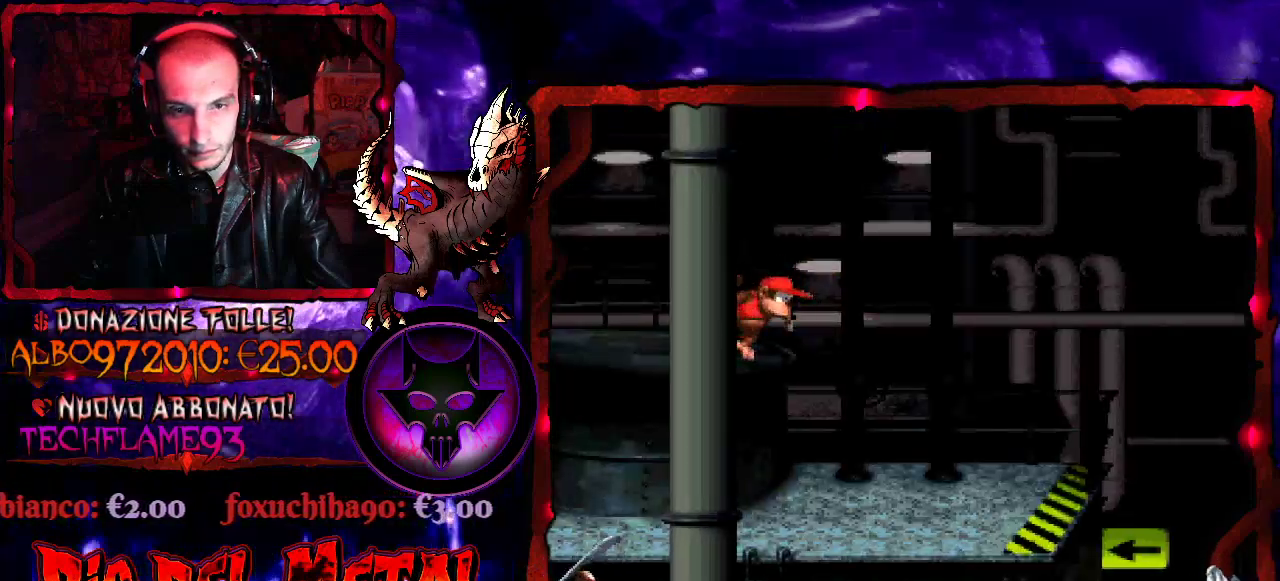
{"buttons": ["Y", "DPAD_RIGHT"], "events": [[433, "DPAD_RIGHT", "down"]]}
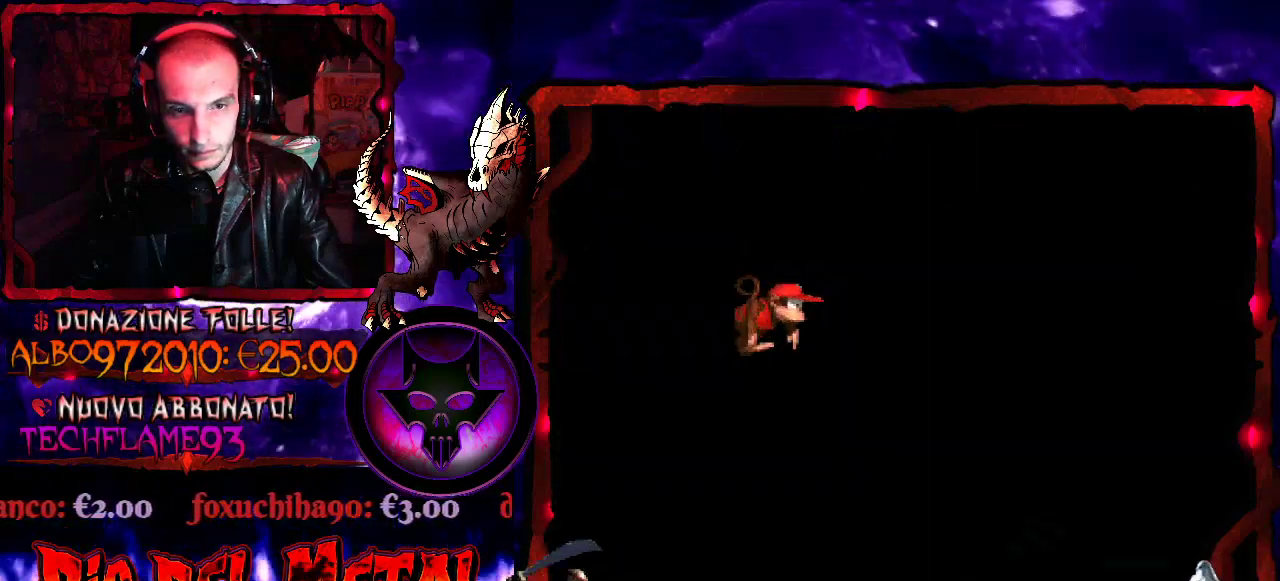
{"buttons": ["Y"], "events": [[367, "DPAD_RIGHT", "up"]]}
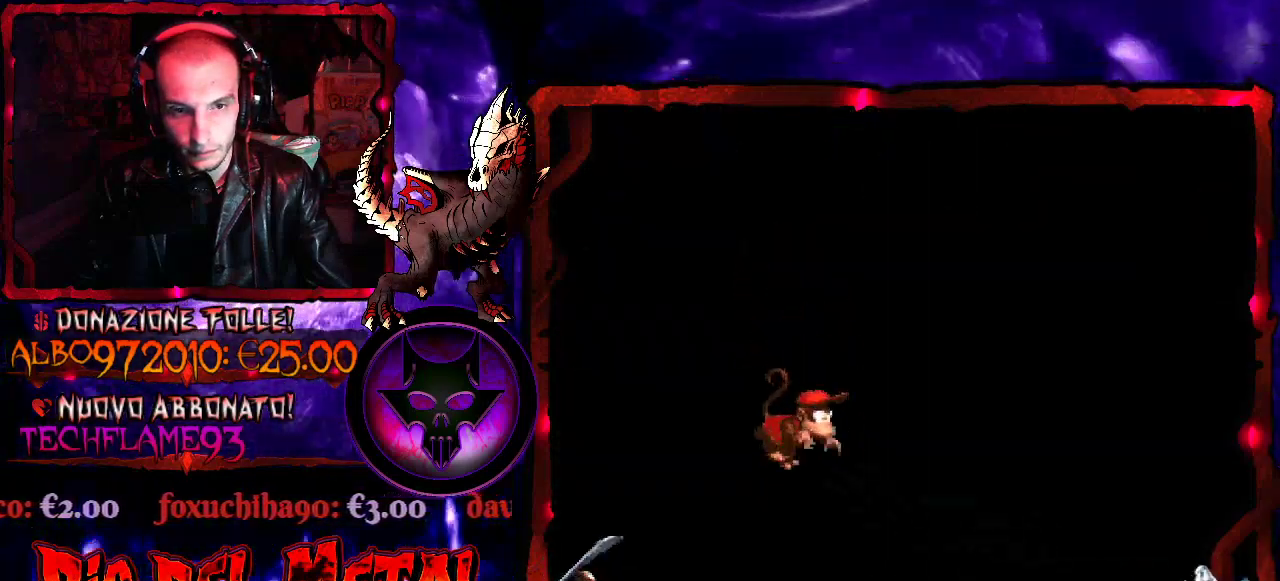
{"buttons": ["Y"], "events": []}
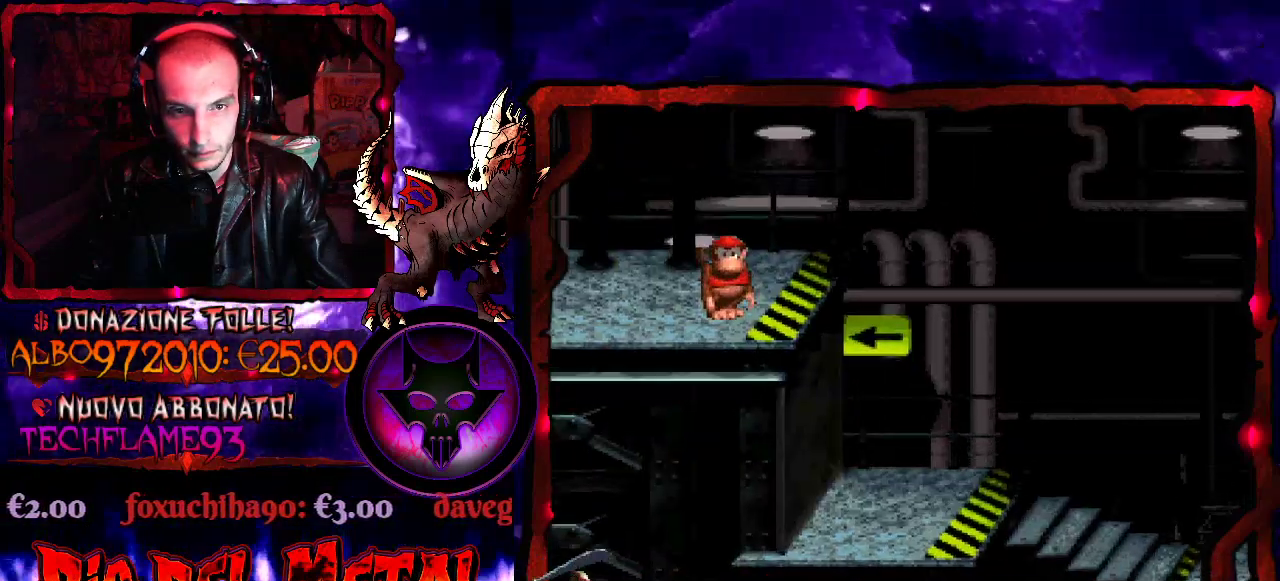
{"buttons": ["Y", "DPAD_RIGHT"], "events": [[400, "DPAD_RIGHT", "down"]]}
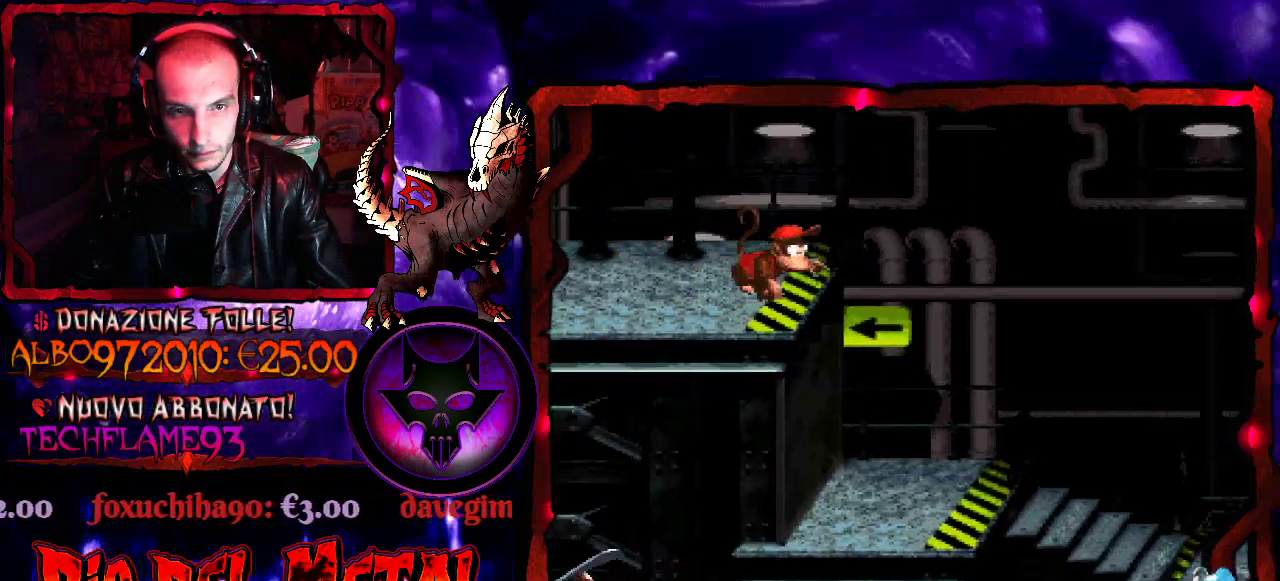
{"buttons": ["Y", "DPAD_LEFT"], "events": [[300, "DPAD_RIGHT", "up"], [333, "DPAD_LEFT", "down"]]}
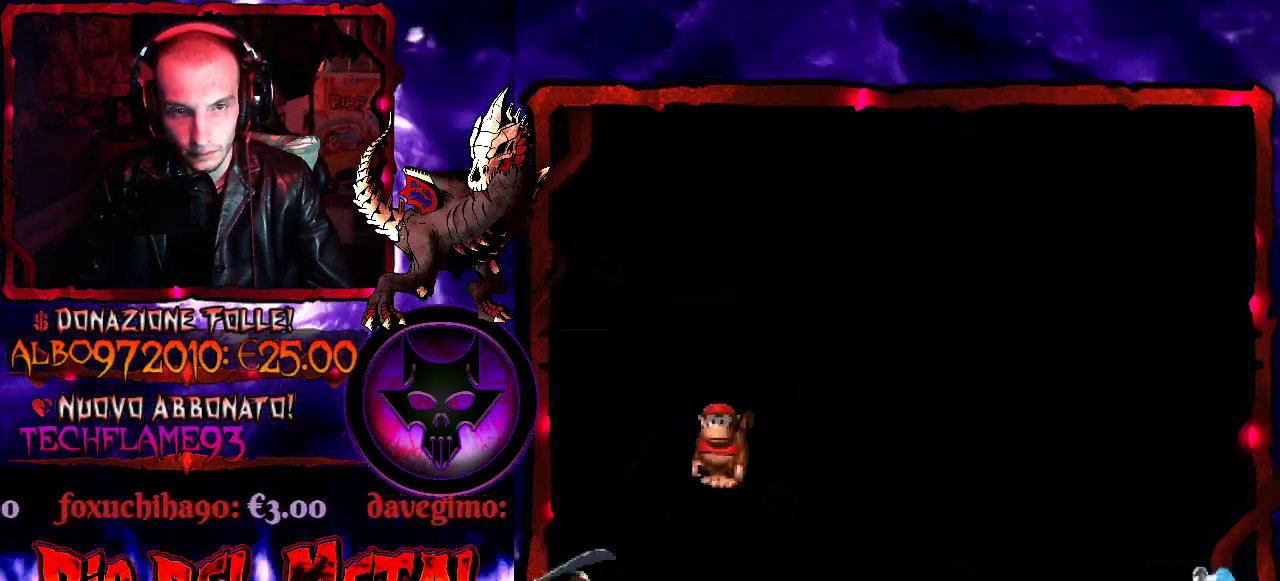
{"buttons": ["Y", "DPAD_LEFT"], "events": [[133, "Y", "up"], [267, "Y", "down"]]}
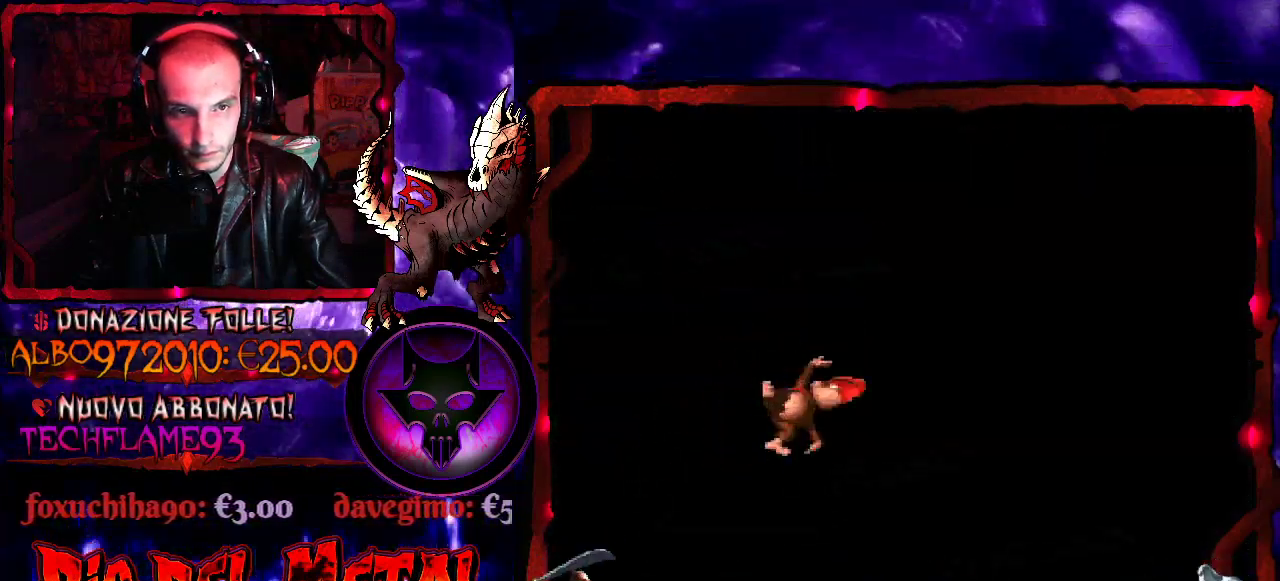
{"buttons": ["Y"], "events": [[233, "DPAD_LEFT", "up"]]}
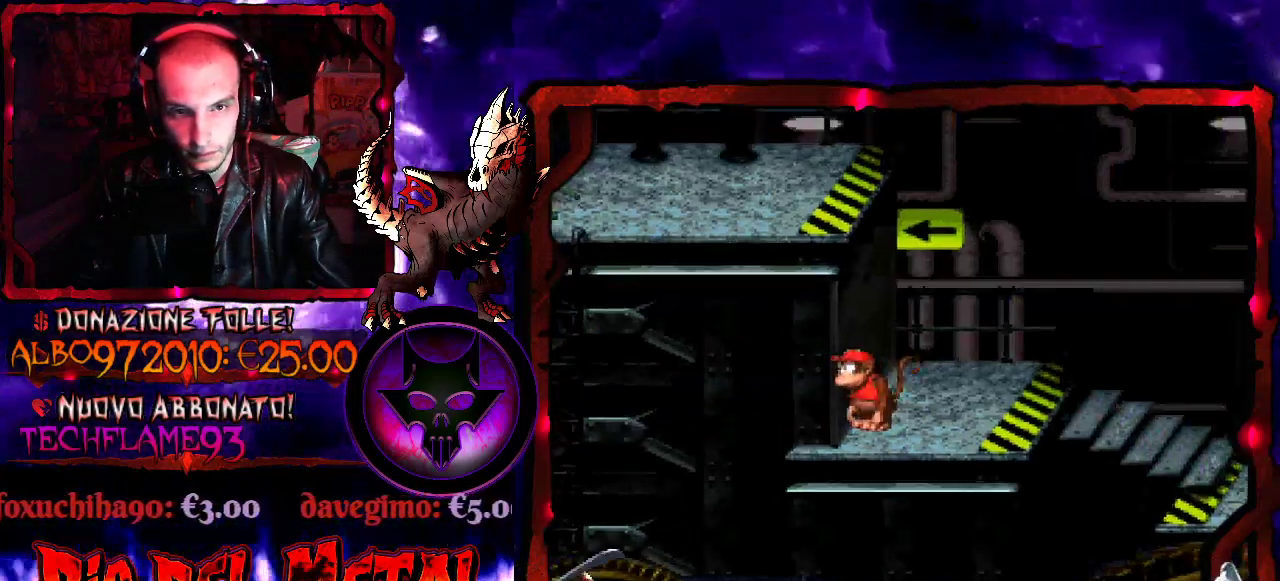
{"buttons": ["Y"], "events": [[233, "DPAD_RIGHT", "down"], [467, "DPAD_RIGHT", "up"]]}
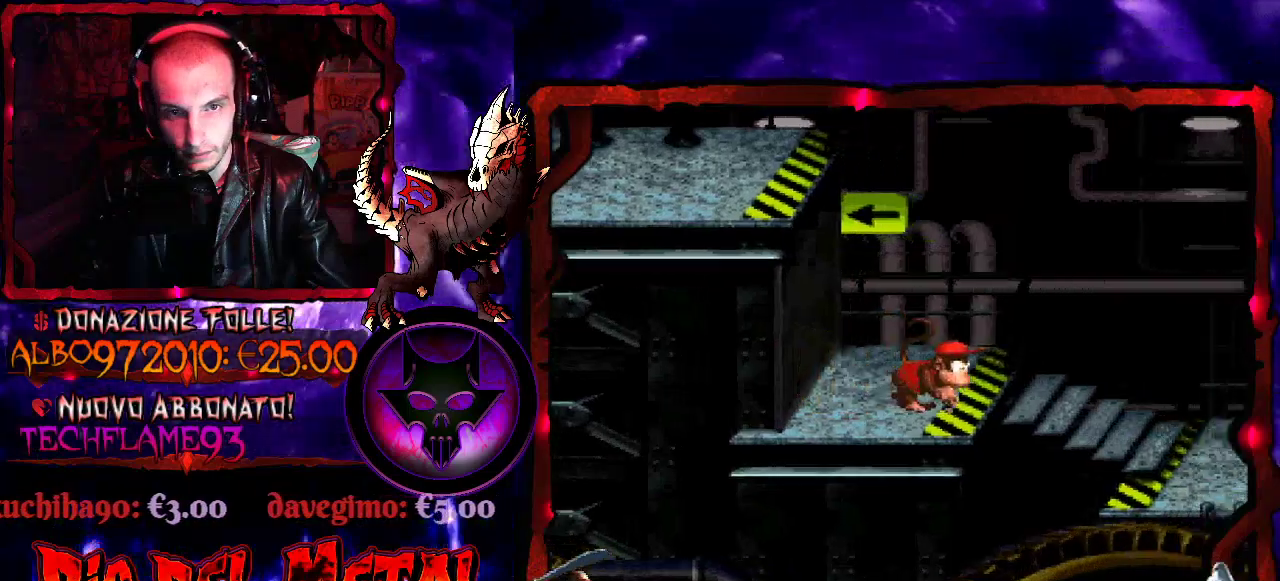
{"buttons": ["Y", "DPAD_RIGHT"], "events": [[367, "DPAD_RIGHT", "down"]]}
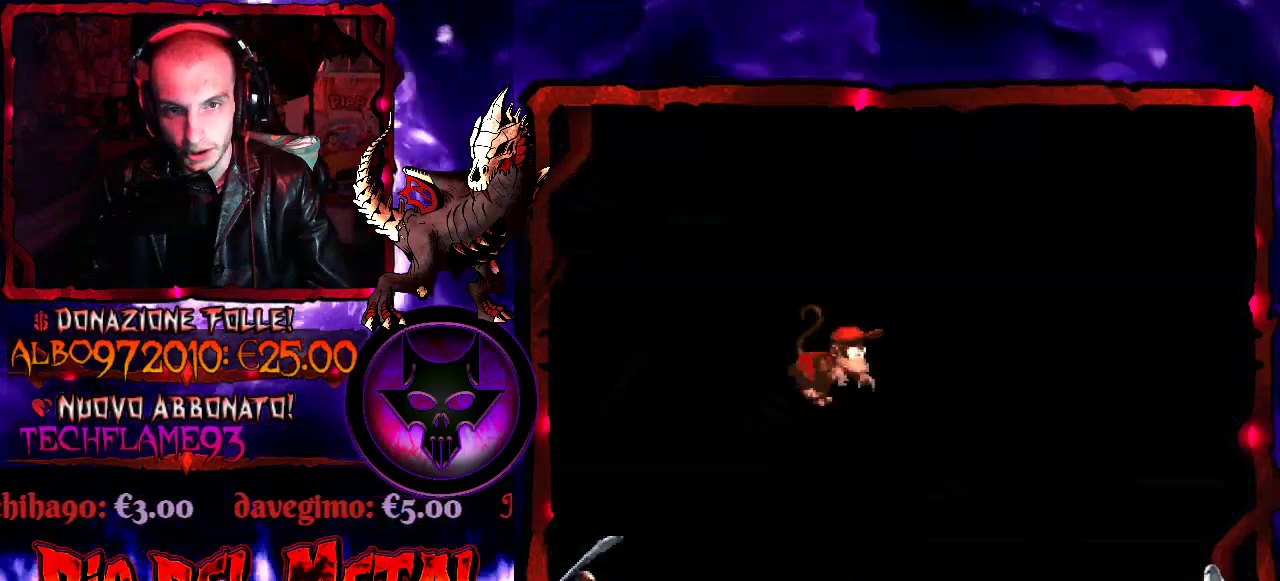
{"buttons": ["Y"], "events": [[100, "DPAD_RIGHT", "up"]]}
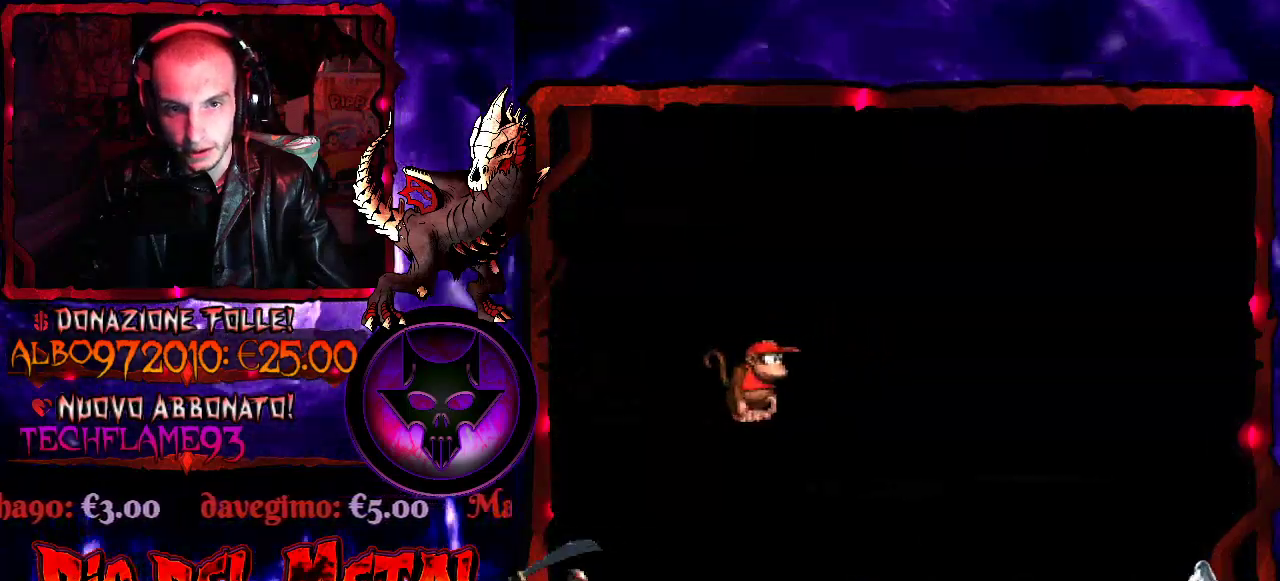
{"buttons": ["Y"], "events": []}
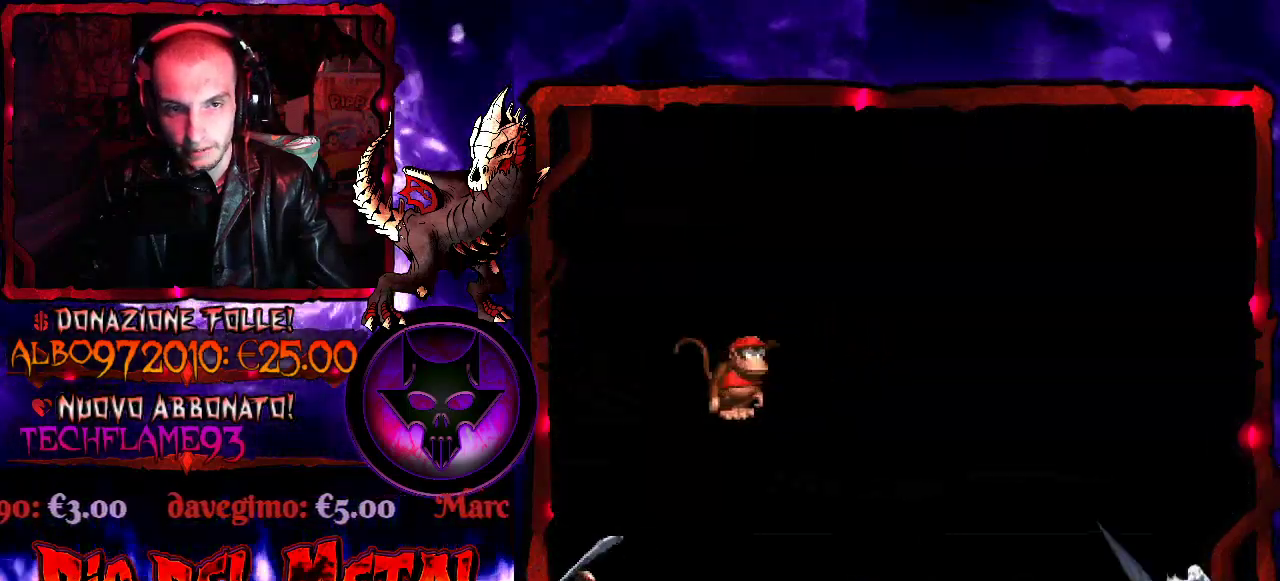
{"buttons": ["Y", "DPAD_RIGHT"], "events": [[400, "DPAD_RIGHT", "down"]]}
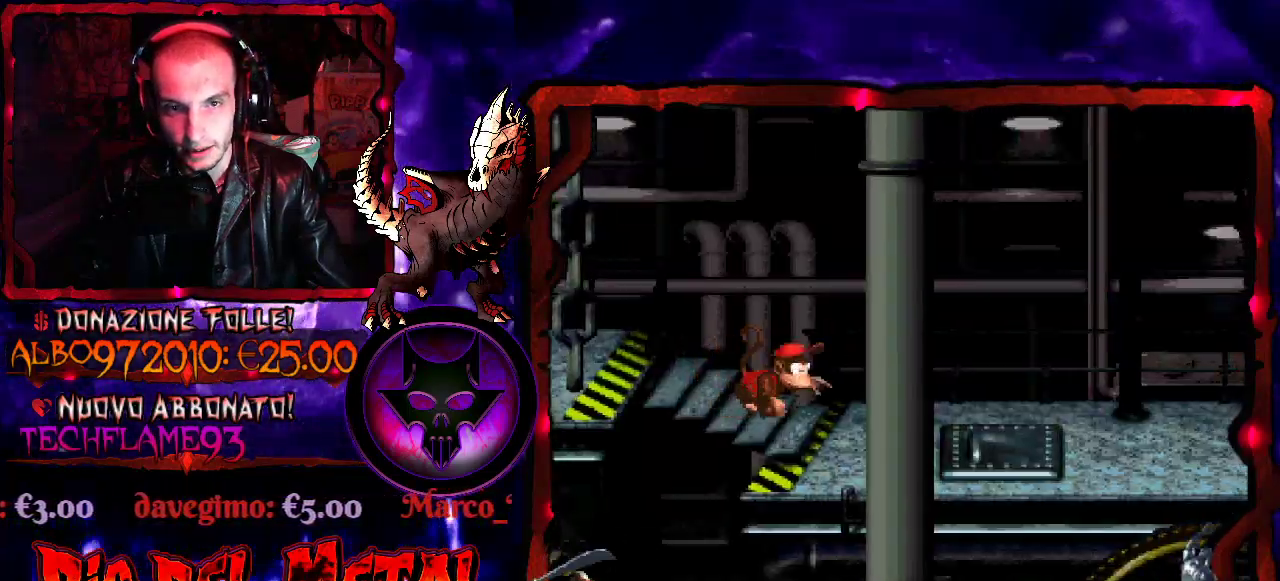
{"buttons": ["Y"], "events": [[500, "DPAD_RIGHT", "up"]]}
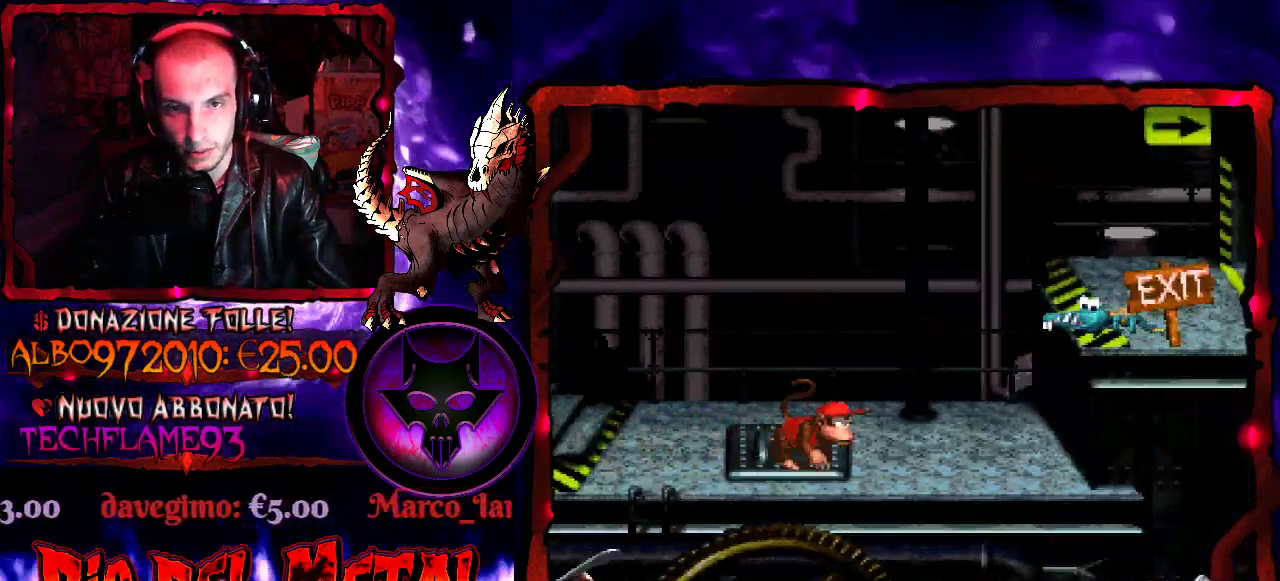
{"buttons": ["B", "Y", "DPAD_RIGHT"], "events": [[267, "DPAD_LEFT", "down"], [367, "B", "down"], [400, "DPAD_LEFT", "up"], [433, "DPAD_RIGHT", "down"]]}
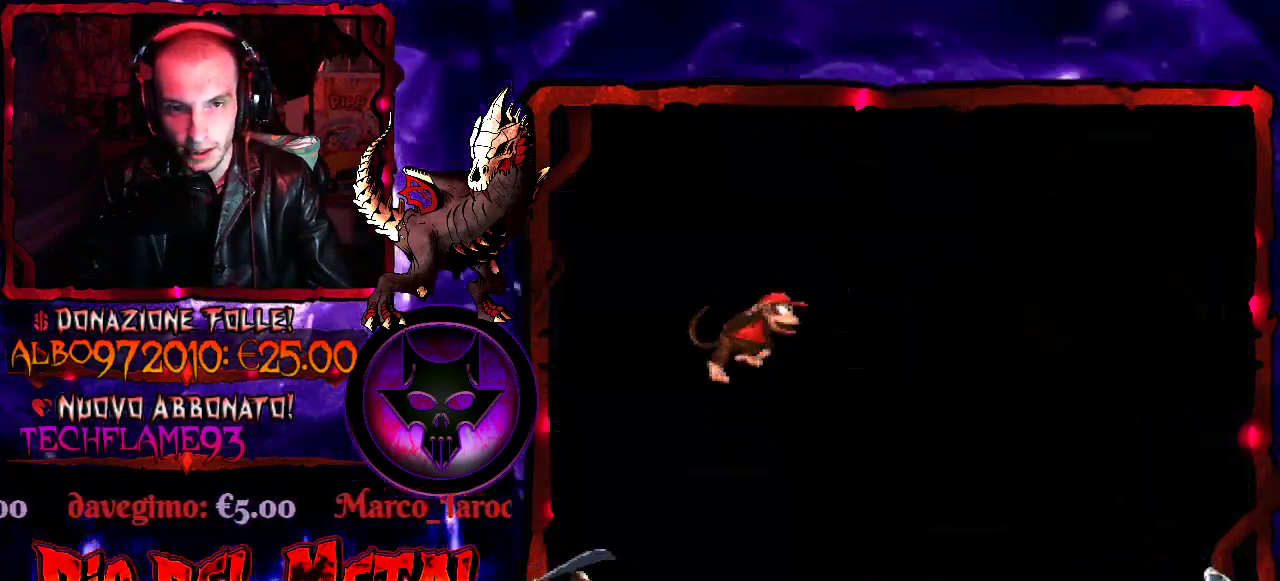
{"buttons": ["B", "Y", "DPAD_RIGHT"], "events": []}
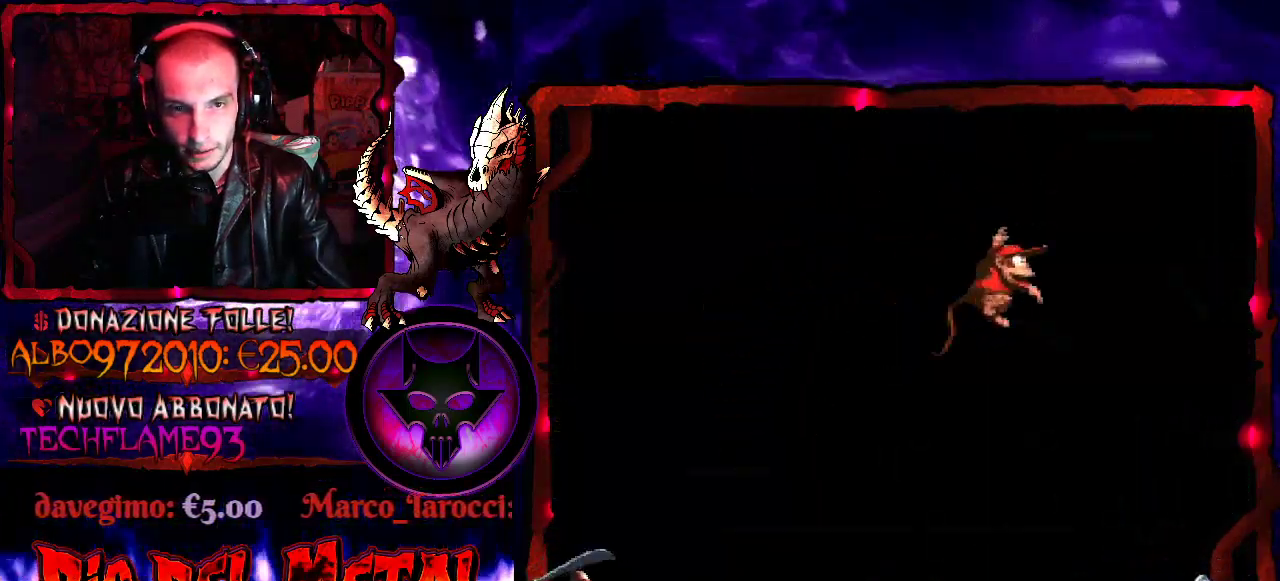
{"buttons": ["Y", "DPAD_RIGHT"], "events": [[233, "B", "up"]]}
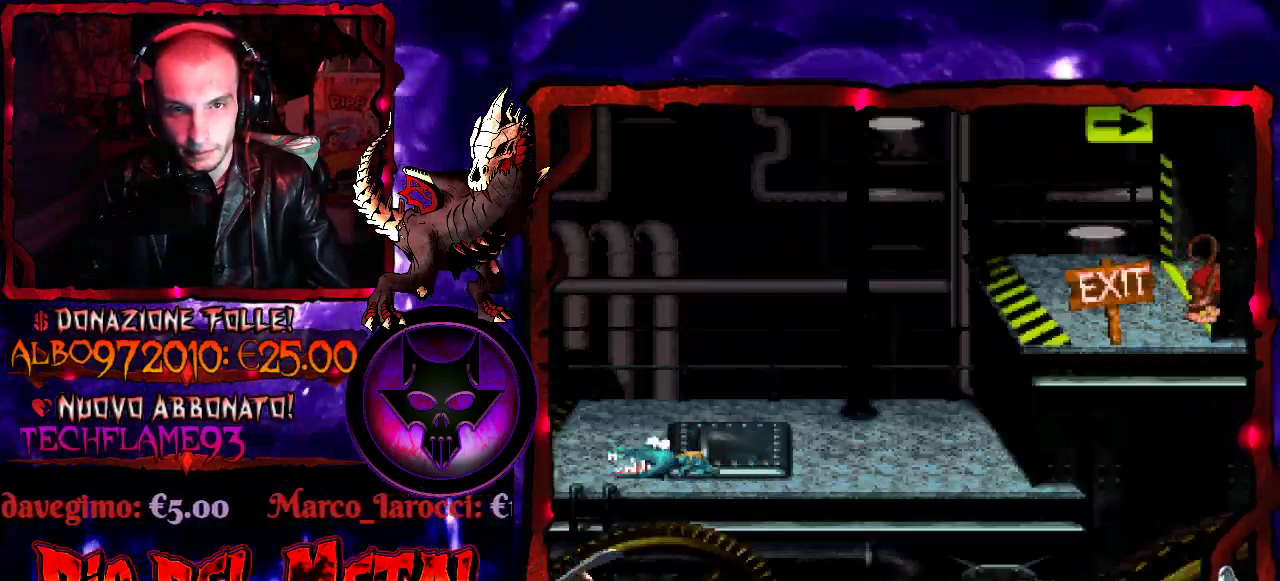
{"buttons": ["DPAD_RIGHT"], "events": [[467, "Y", "up"]]}
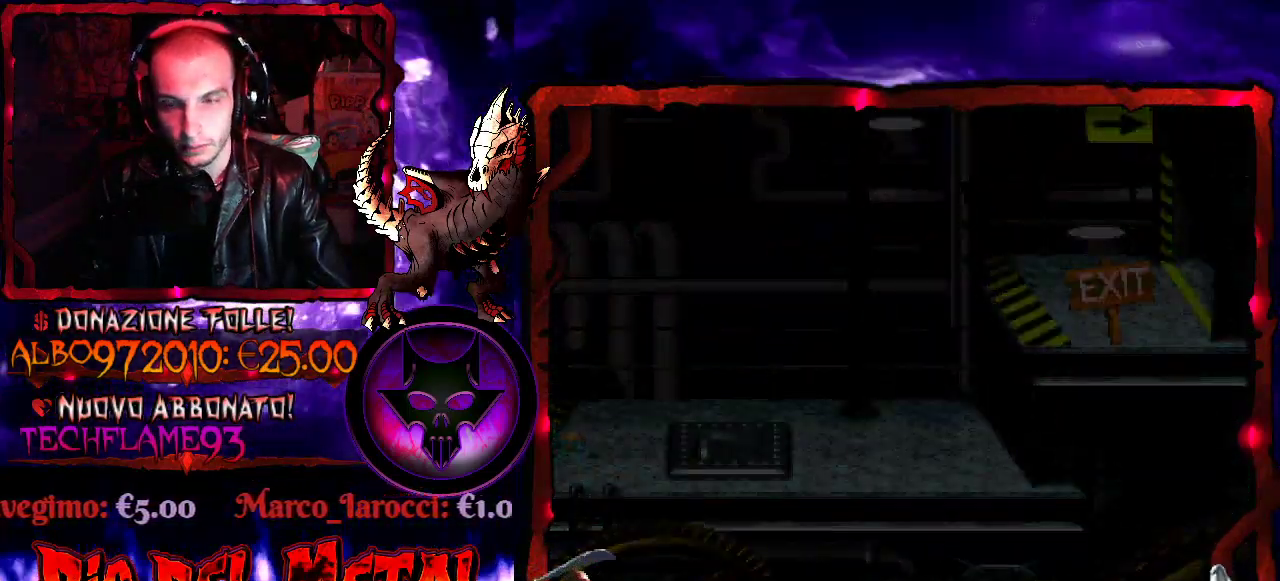
{"buttons": [], "events": [[167, "DPAD_RIGHT", "up"]]}